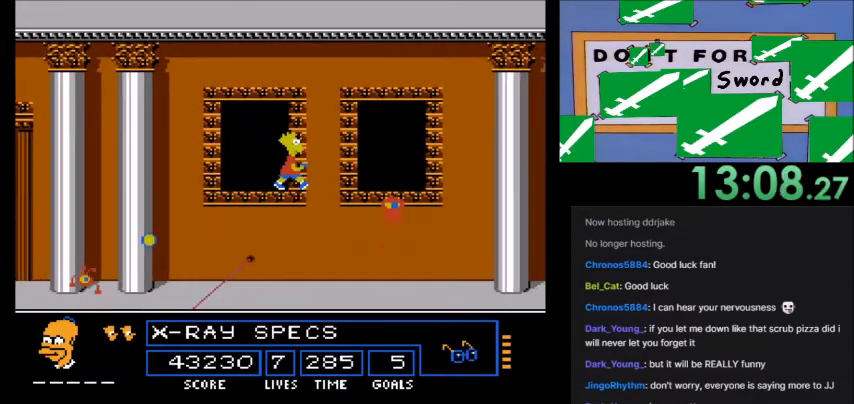
Gameplay with a controller (Nintendo layout); each line is a JSON object with the inputs held at the frame after it. "events" lists button and stick changes between this image and that frame as [ms after this image, input, new state], when the widget could be followed in between. Not read: L3 R3.
{"buttons": ["DPAD_RIGHT"], "events": []}
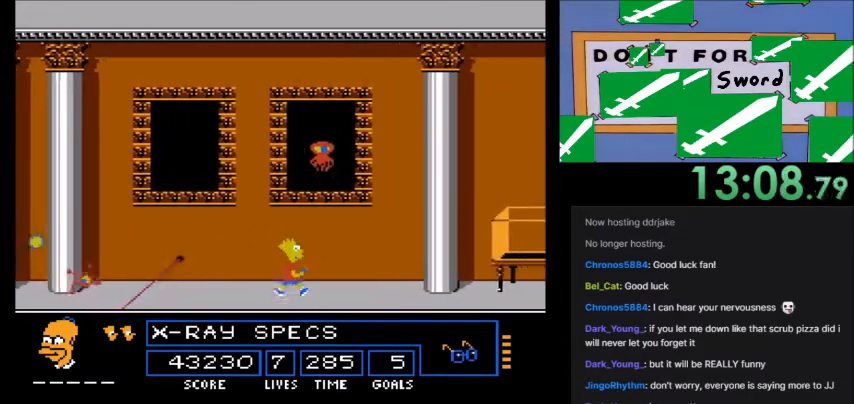
{"buttons": ["A", "DPAD_RIGHT"], "events": [[400, "A", "down"]]}
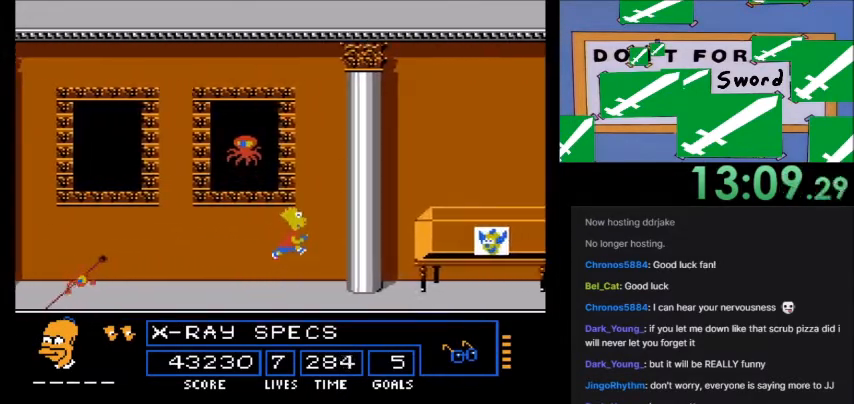
{"buttons": ["A"], "events": [[200, "DPAD_RIGHT", "up"]]}
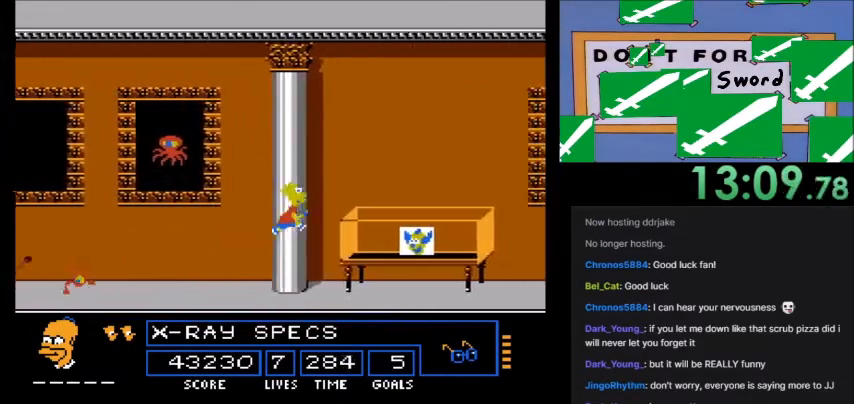
{"buttons": ["A", "DPAD_RIGHT"], "events": [[200, "DPAD_RIGHT", "down"]]}
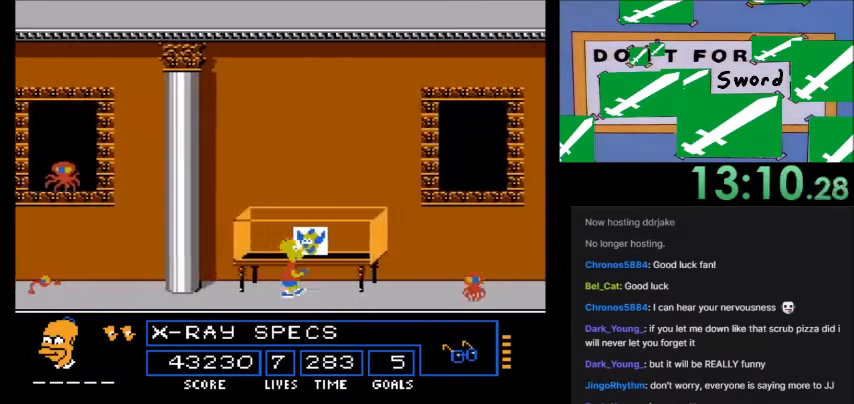
{"buttons": ["A", "DPAD_RIGHT"], "events": [[200, "DPAD_RIGHT", "up"], [300, "DPAD_RIGHT", "down"]]}
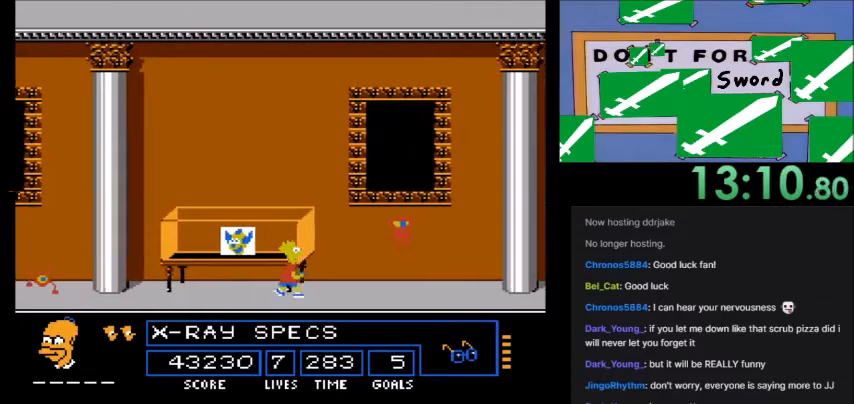
{"buttons": ["A", "DPAD_RIGHT"], "events": []}
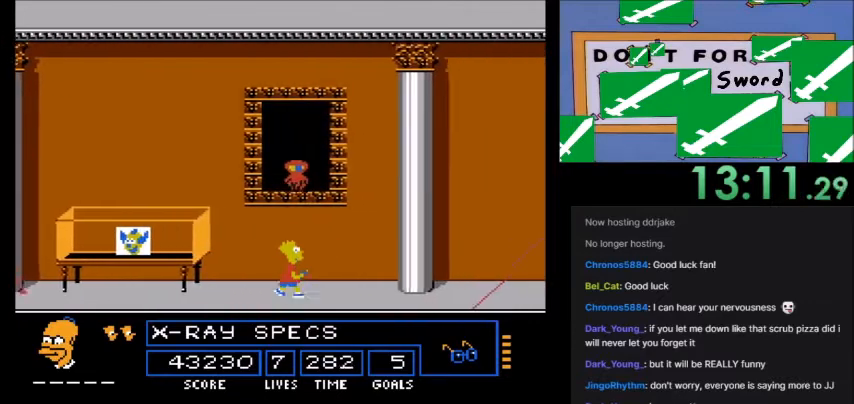
{"buttons": ["A", "DPAD_RIGHT"], "events": [[234, "DPAD_RIGHT", "up"], [334, "DPAD_RIGHT", "down"]]}
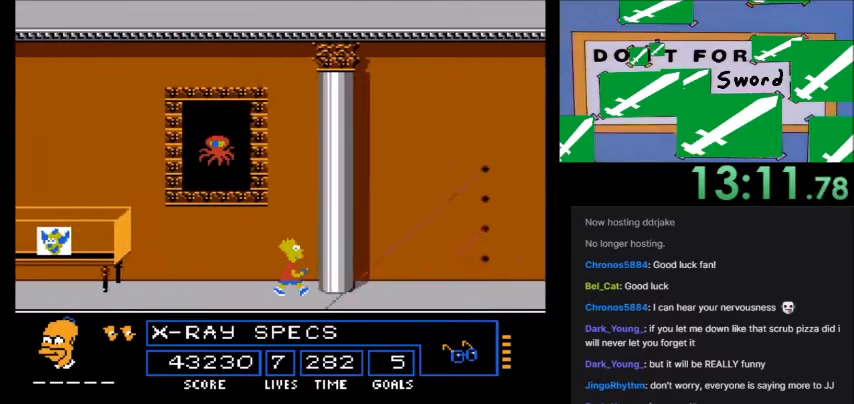
{"buttons": ["A", "DPAD_RIGHT"], "events": []}
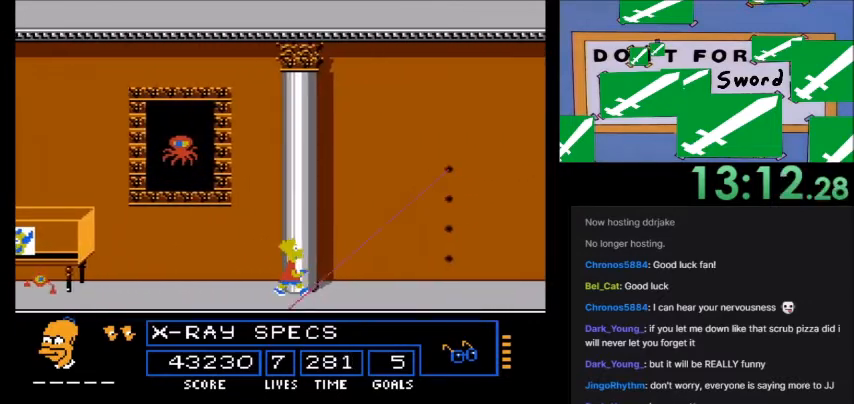
{"buttons": ["A", "B", "DPAD_RIGHT"], "events": [[300, "A", "up"], [434, "A", "down"], [434, "B", "down"]]}
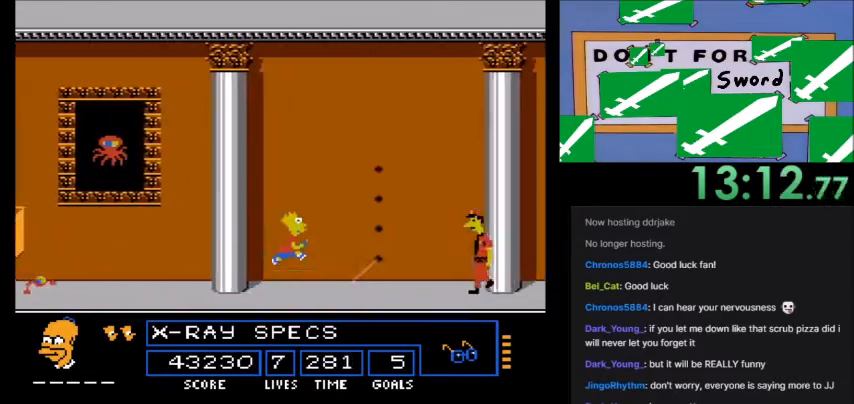
{"buttons": ["A", "B", "DPAD_RIGHT"], "events": []}
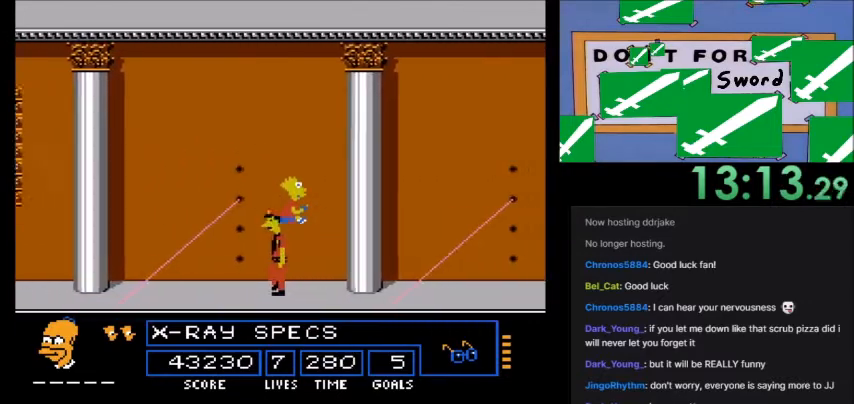
{"buttons": [], "events": [[334, "B", "up"], [367, "A", "up"], [367, "DPAD_RIGHT", "up"]]}
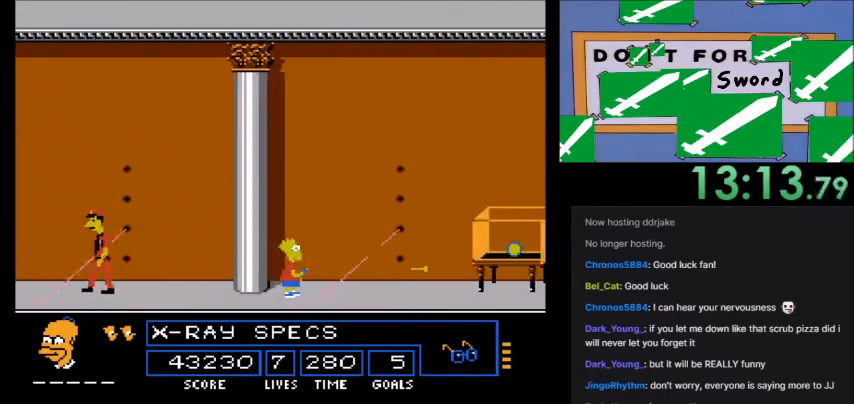
{"buttons": [], "events": []}
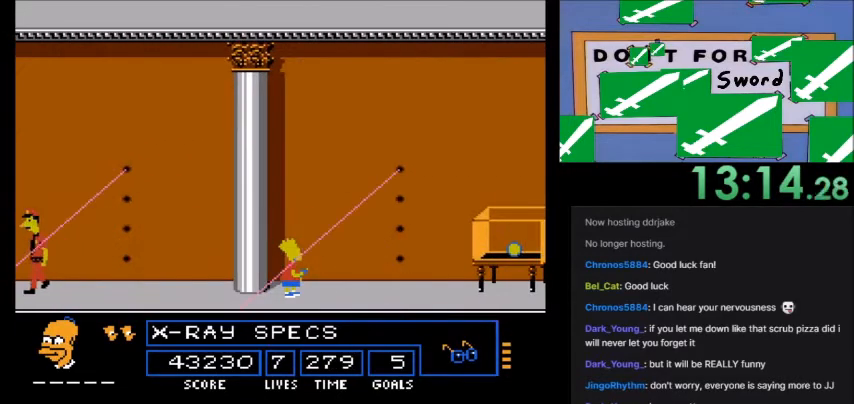
{"buttons": ["DPAD_RIGHT"]}
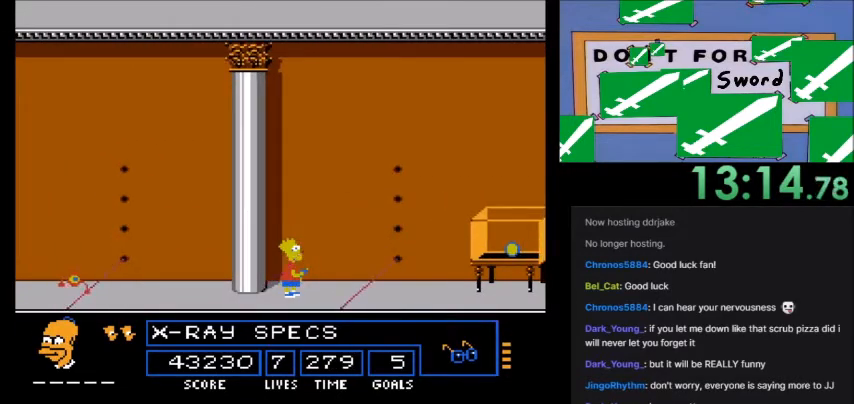
{"buttons": ["A", "B", "DPAD_RIGHT"], "events": [[300, "A", "down"], [300, "B", "down"]]}
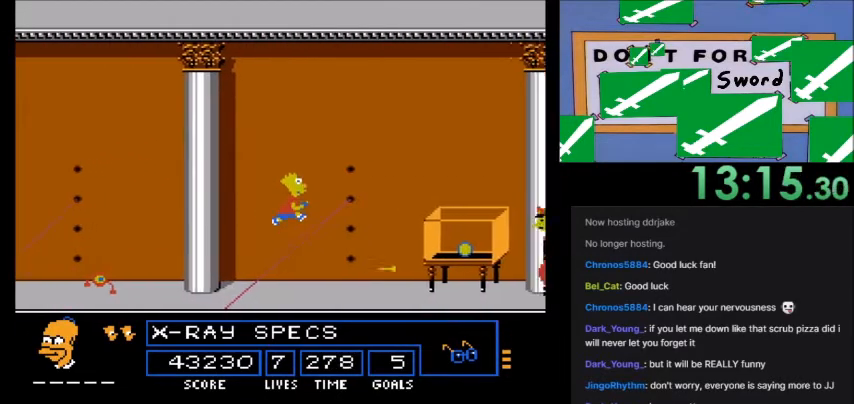
{"buttons": [], "events": [[434, "B", "up"], [467, "A", "up"], [467, "DPAD_RIGHT", "up"]]}